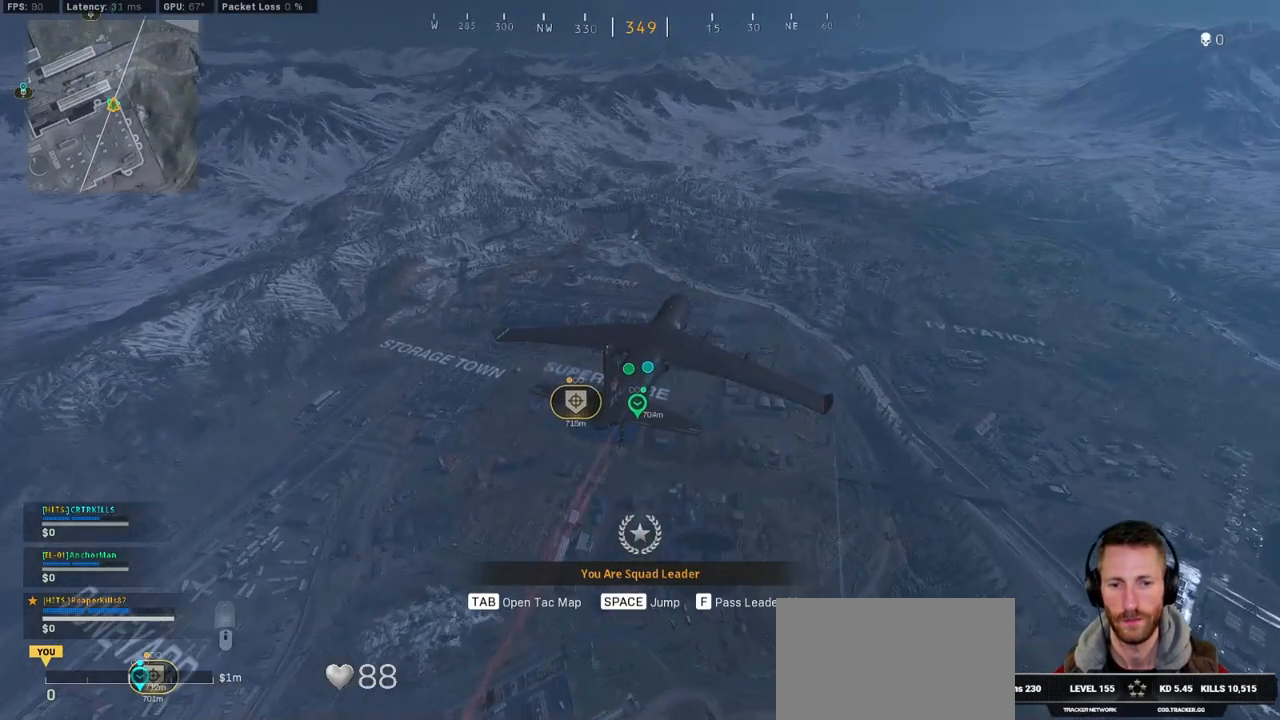
Gameplay with keyboard and mouse; each line is a JSON object with the keys and mouse buttons held at the frame after it. "events" lists presses ("down") and releases ("up") of "1", "2", "3", "4", "5", "a", "alt", "b", "c", "ctrl", "d", "e", "f", "g", "q", "r", "s", "shift", "space", "t", "tab", "v", "w", "x", "z", "mouse_left", "mouse_wheel", "mouse_right", "mouse_mb4" and "mouse_mb5" between this image and that frame as [ms after this image, input, new state], when the widget could be followed in between. "mouse_left", "mouse_wheel", "mouse_right", "mouse_mb4", "mouse_mb5" = the "left", "wheel", "right", "mb4", "mb5" buttons of the "mouse" list. No other keys are recorded. "wheel" means that the mouse wheel is clicked or scrolled. Mouse movement is not recorded.
{"keys": [], "mouse": [], "events": []}
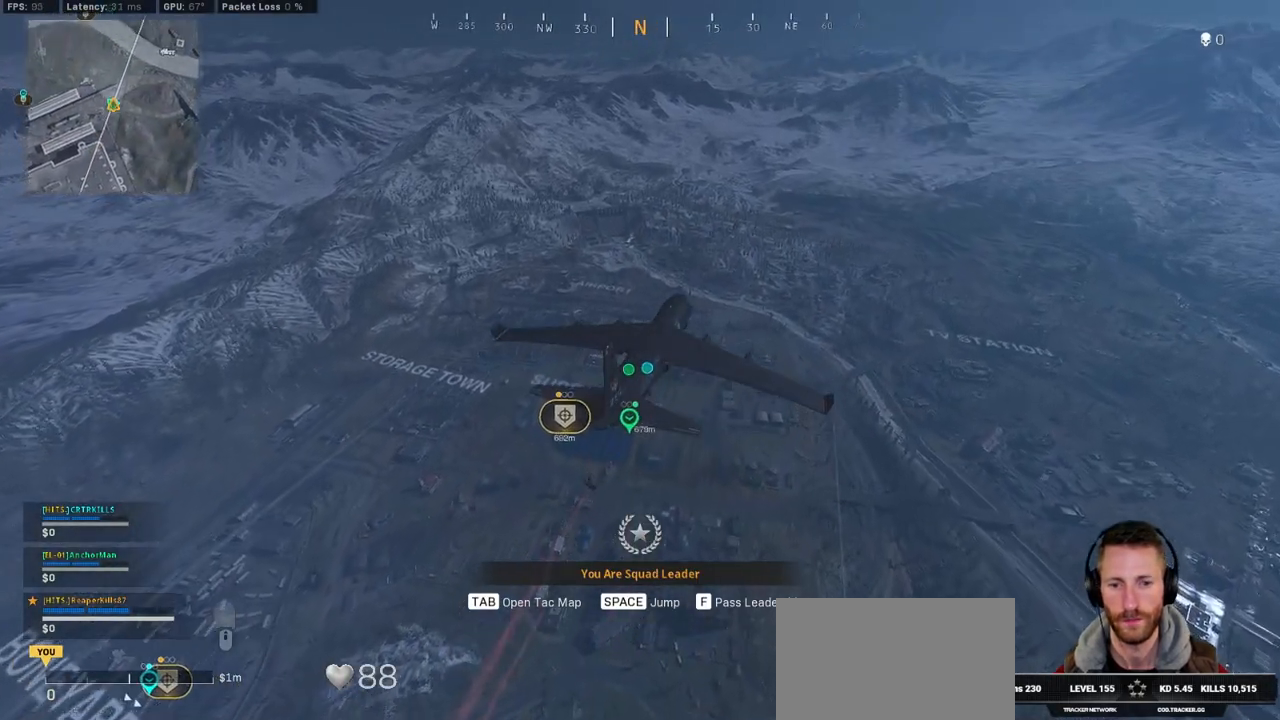
{"keys": [], "mouse": [], "events": []}
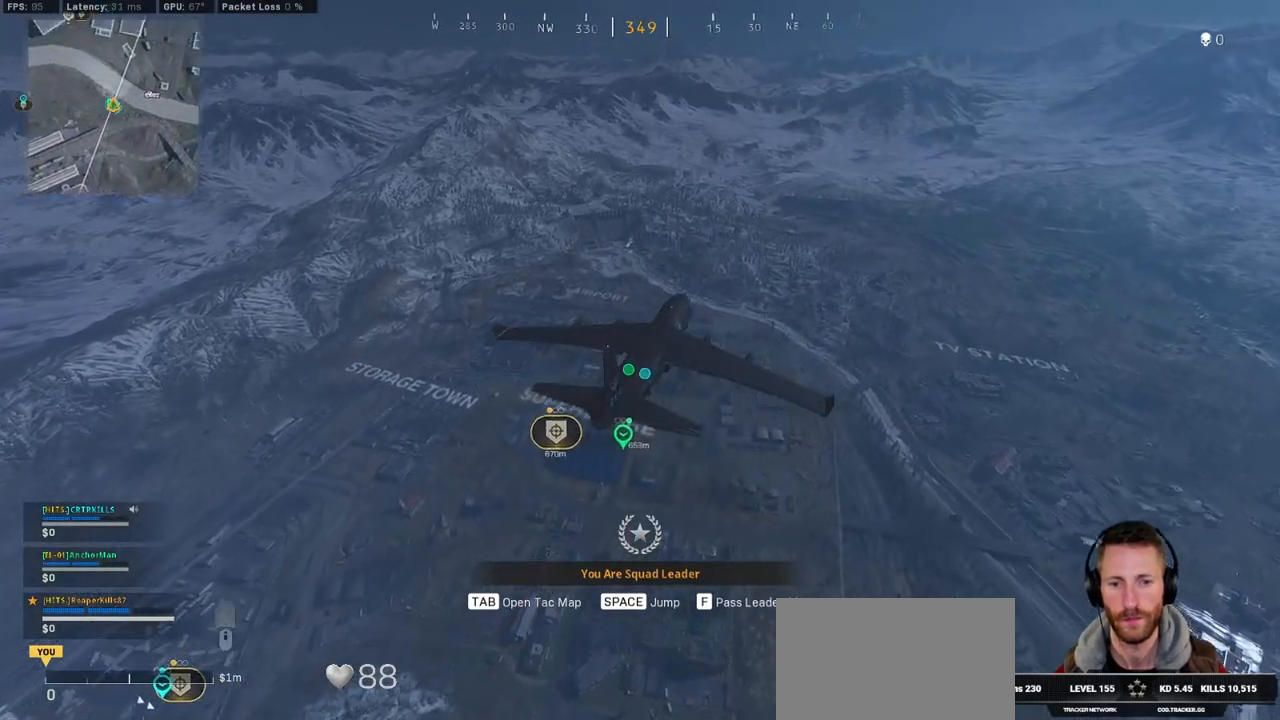
{"keys": ["w"], "mouse": [], "events": [[200, "w", "down"], [217, "space", "down"], [300, "space", "up"], [367, "space", "down"], [467, "space", "up"]]}
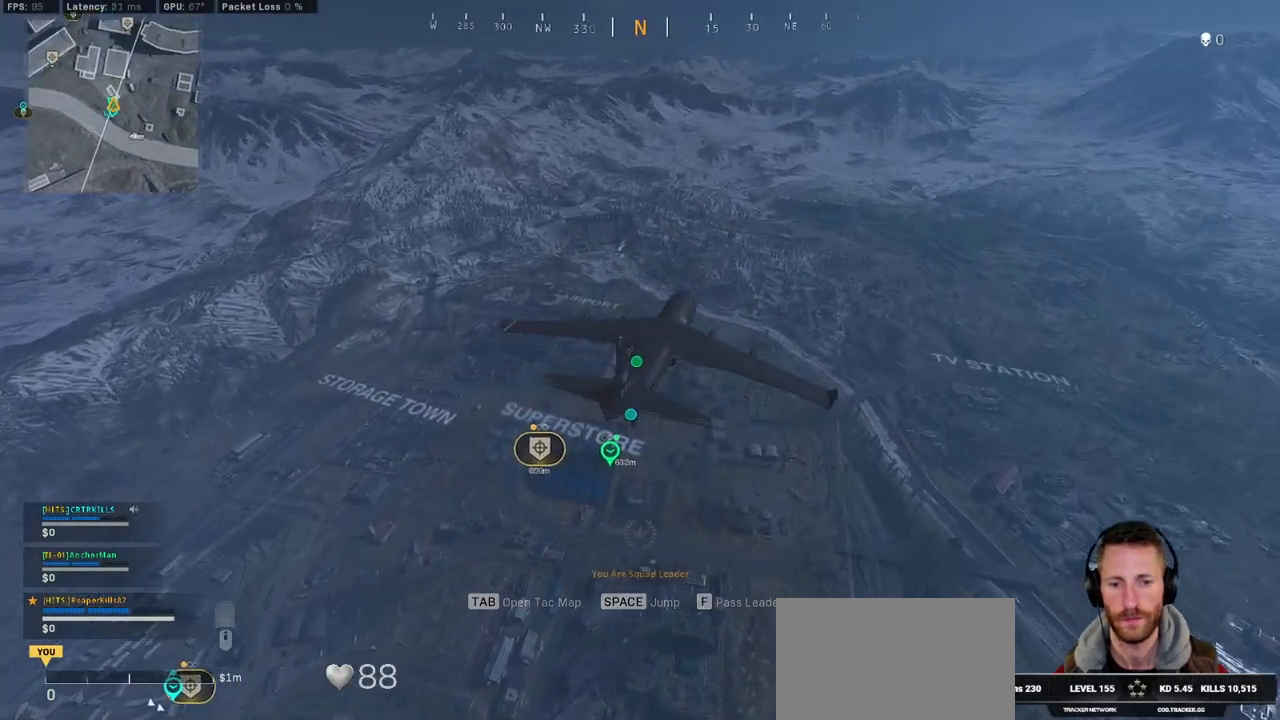
{"keys": ["w"], "mouse": [], "events": [[34, "space", "down"], [117, "space", "up"], [217, "space", "down"], [300, "space", "up"]]}
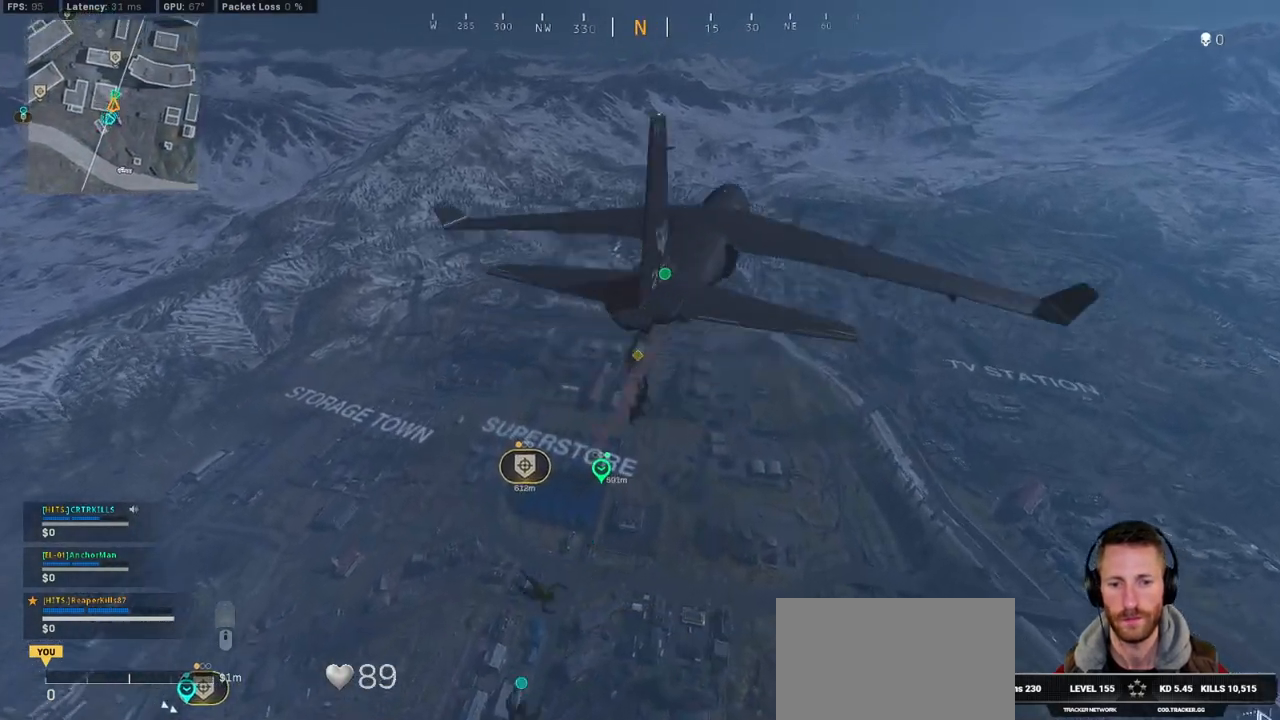
{"keys": ["d", "w"], "mouse": [], "events": [[167, "d", "down"]]}
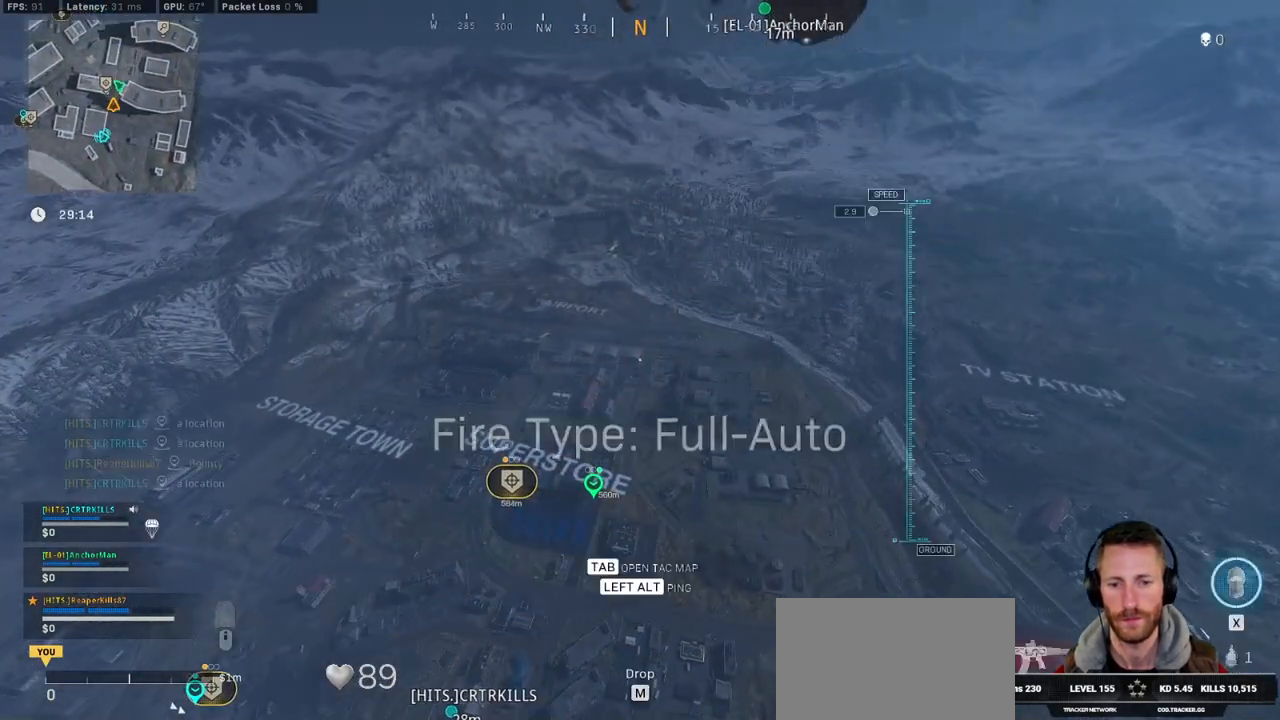
{"keys": ["d"], "mouse": [], "events": [[317, "w", "up"]]}
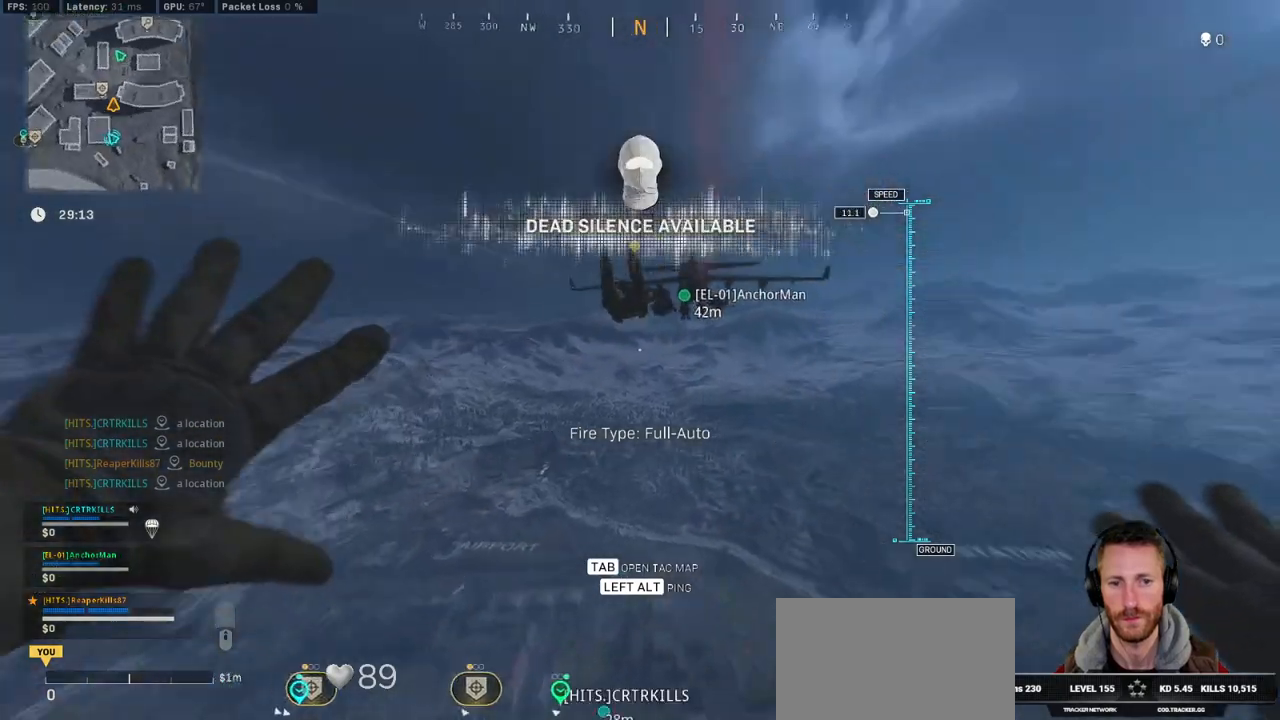
{"keys": ["d", "space", "w"], "mouse": [], "events": [[17, "w", "down"], [150, "space", "down"], [250, "space", "up"], [334, "space", "down"], [417, "space", "up"], [484, "space", "down"]]}
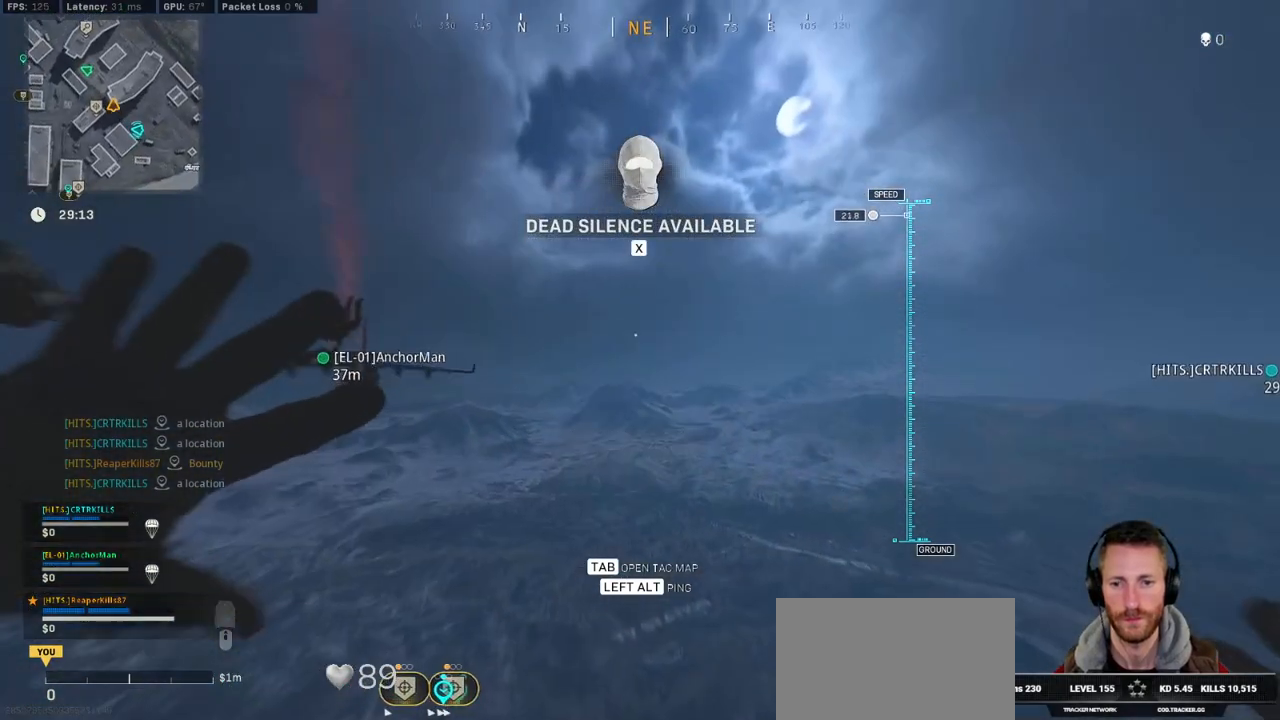
{"keys": ["d", "s", "space"], "mouse": [], "events": [[84, "space", "up"], [150, "space", "down"], [234, "space", "up"], [300, "space", "down"], [317, "w", "up"], [400, "space", "up"], [450, "space", "down"], [467, "s", "down"]]}
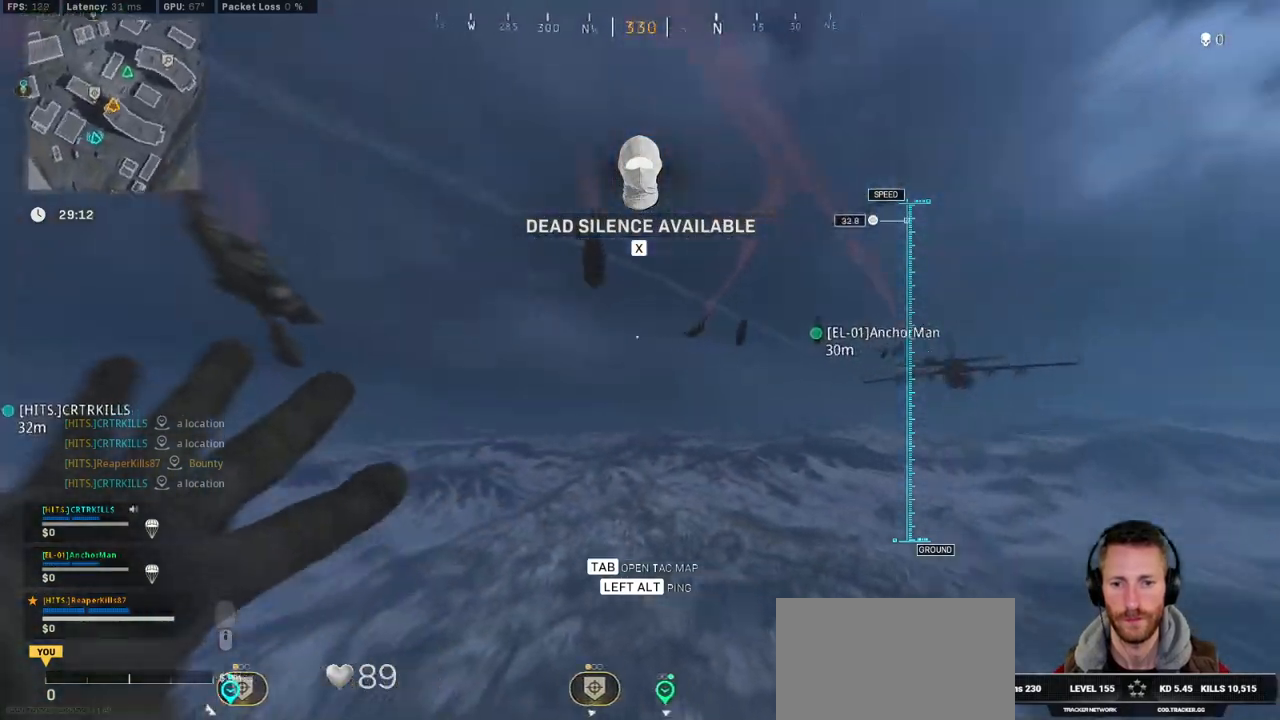
{"keys": ["a", "s", "space"], "mouse": [], "events": [[50, "space", "up"], [150, "space", "down"], [184, "a", "down"], [184, "d", "up"], [234, "space", "up"], [334, "space", "down"], [417, "space", "up"], [500, "space", "down"]]}
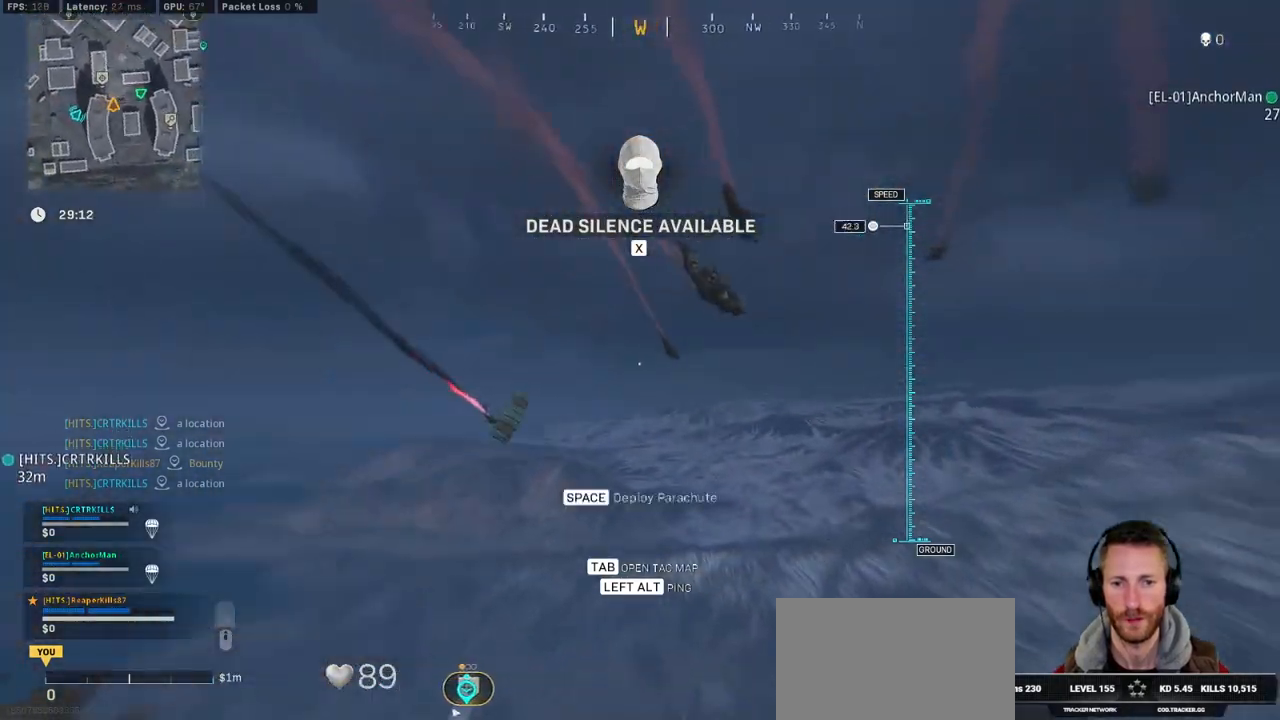
{"keys": ["a", "w"], "mouse": [], "events": [[84, "space", "up"], [134, "s", "up"], [150, "space", "down"], [250, "space", "up"], [267, "w", "down"], [350, "space", "down"], [434, "space", "up"]]}
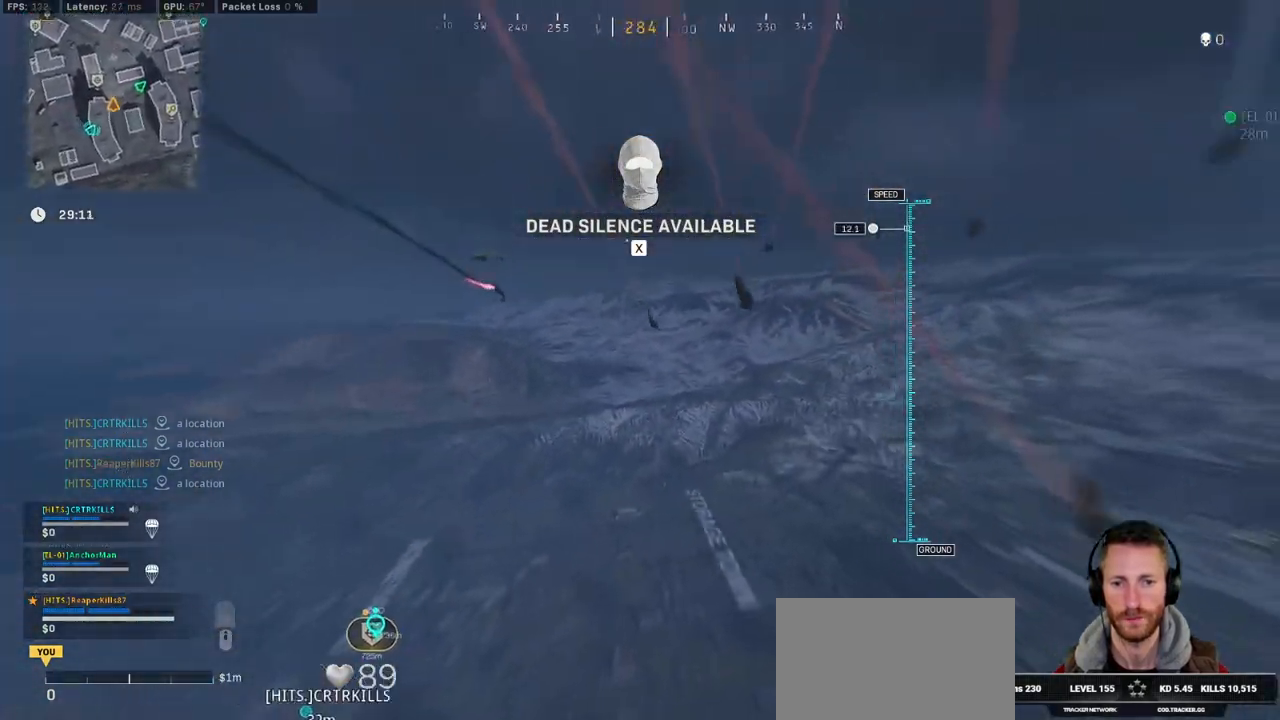
{"keys": ["ctrl", "space", "w"], "mouse": [], "events": [[17, "ctrl", "down"], [67, "space", "down"], [100, "space", "up"], [134, "ctrl", "up"], [150, "a", "up"], [234, "ctrl", "down"], [300, "space", "down"], [350, "ctrl", "up"], [367, "space", "up"], [434, "ctrl", "down"], [484, "space", "down"]]}
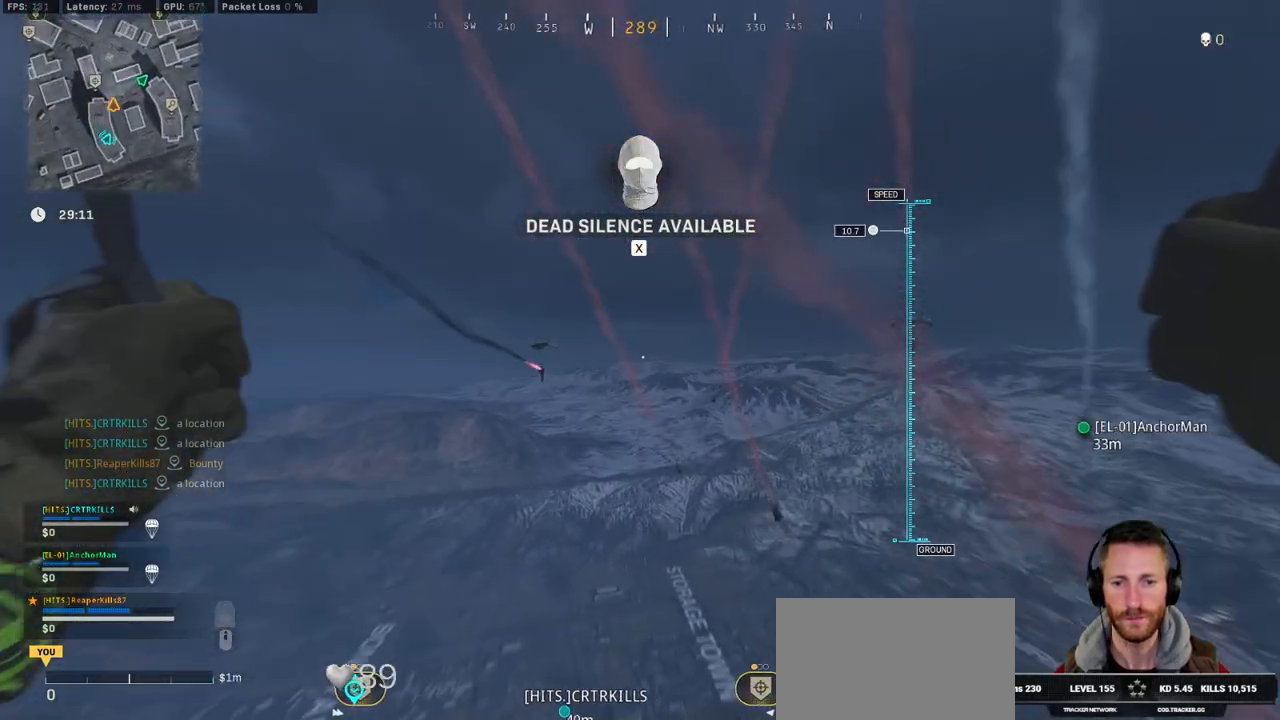
{"keys": ["ctrl", "w"], "mouse": [], "events": [[50, "ctrl", "up"], [50, "space", "up"], [134, "ctrl", "down"], [150, "space", "down"], [234, "ctrl", "up"], [234, "space", "up"], [317, "space", "down"], [334, "ctrl", "down"], [434, "space", "up"]]}
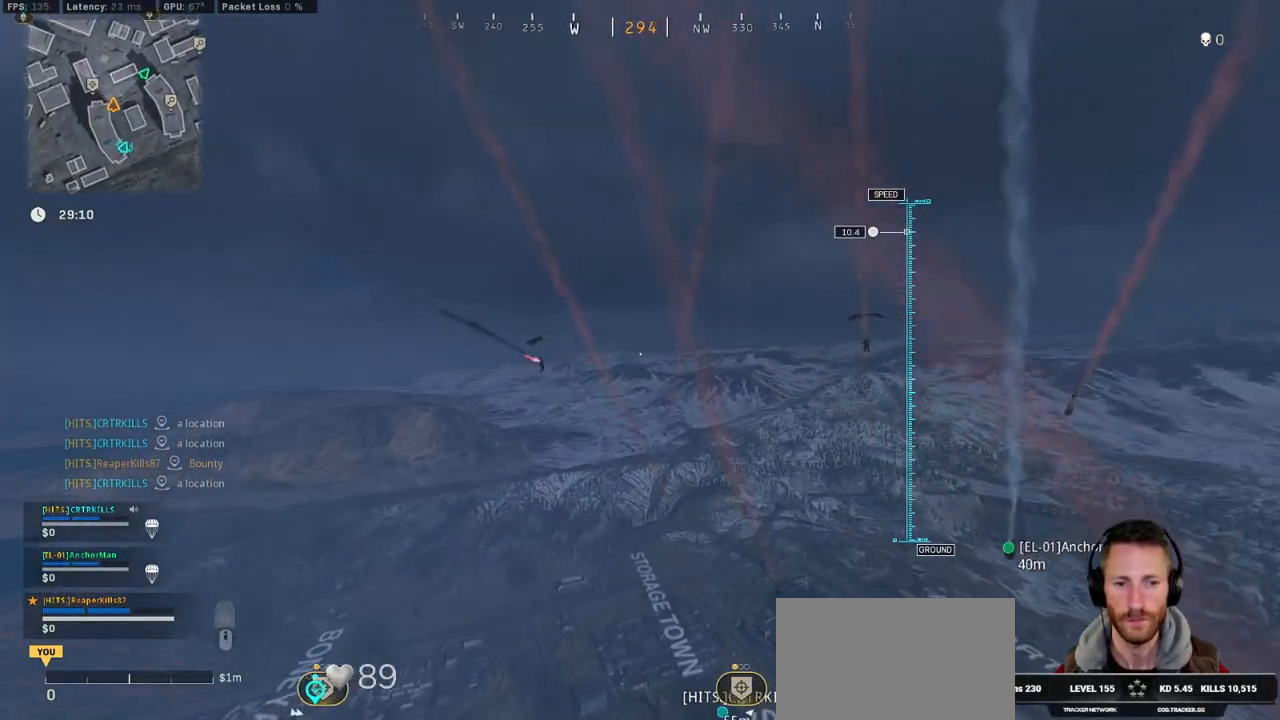
{"keys": ["w"], "mouse": ["right"], "events": [[17, "ctrl", "up"], [267, "d", "down"], [267, "mouse_right", "down"], [334, "d", "up"]]}
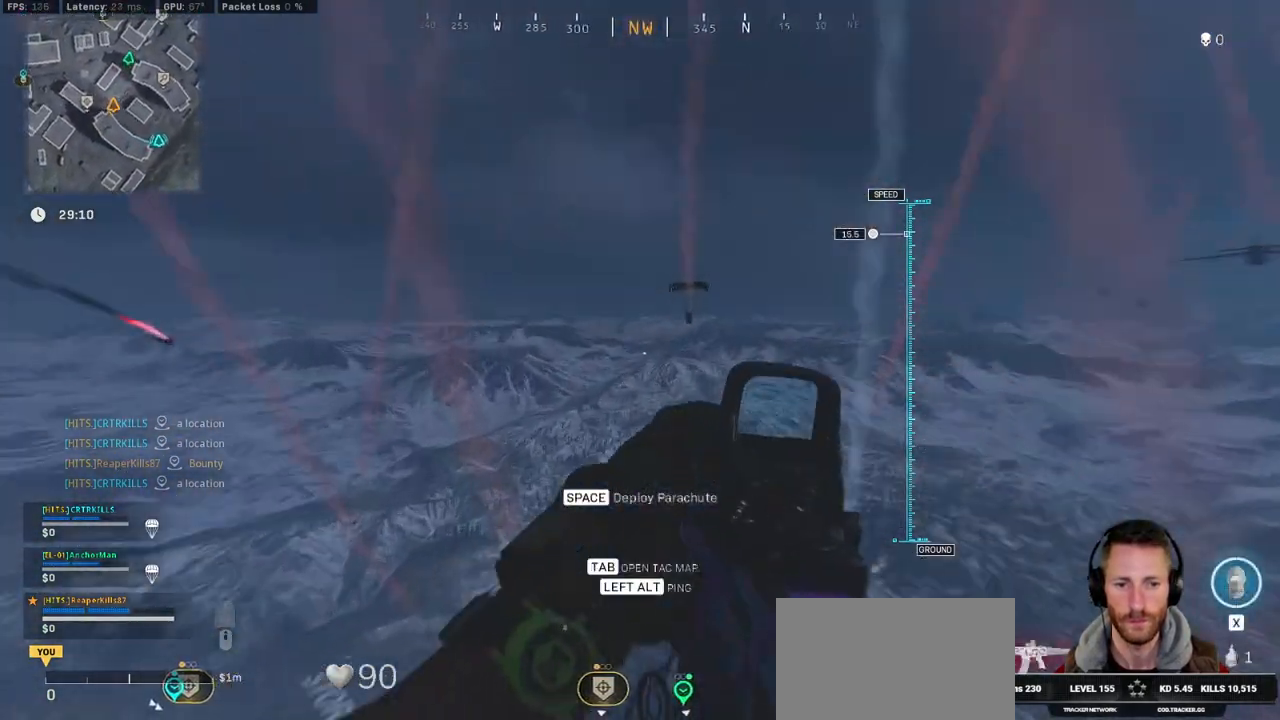
{"keys": ["w"], "mouse": ["left", "right"], "events": [[500, "mouse_left", "down"]]}
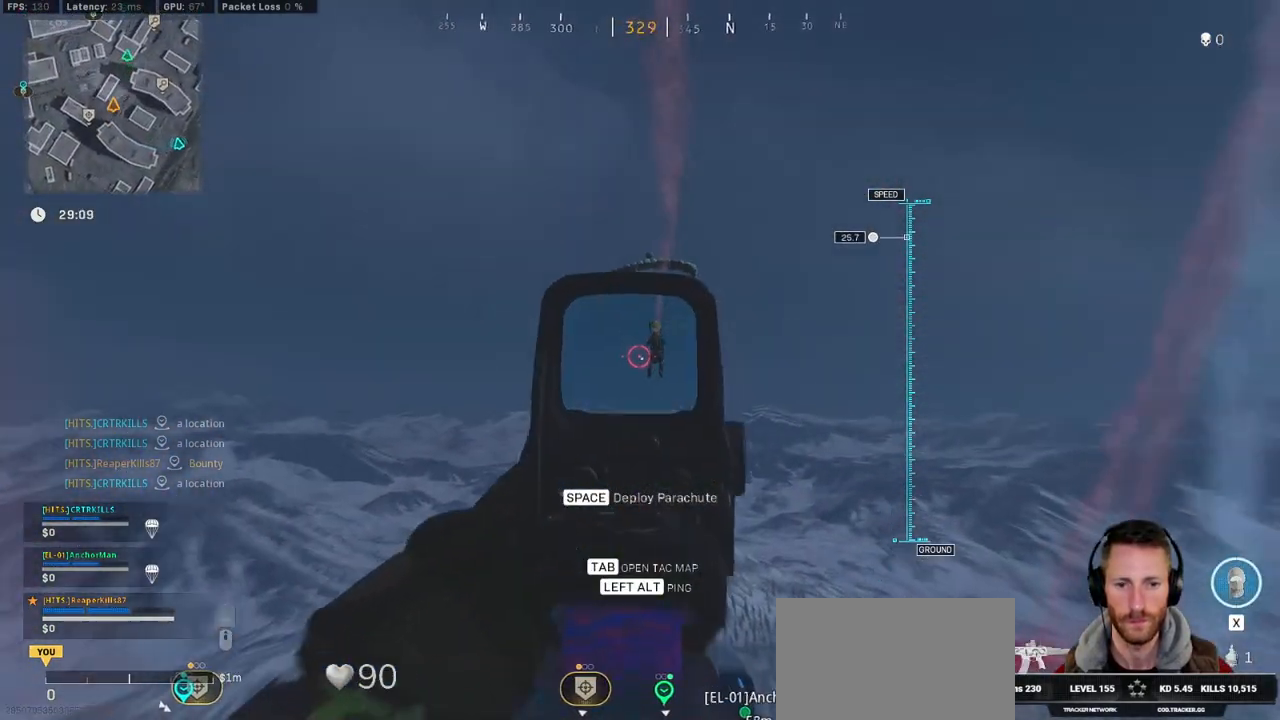
{"keys": ["w"], "mouse": ["left", "right"], "events": []}
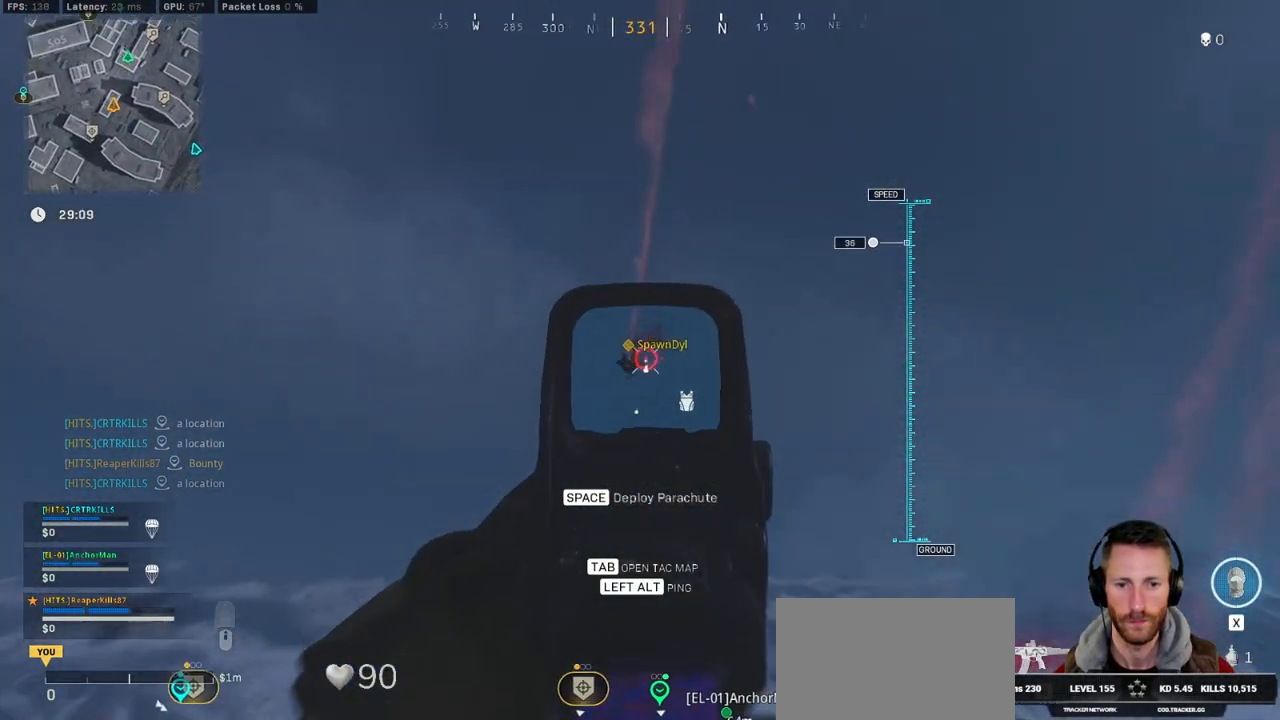
{"keys": ["w"], "mouse": ["left", "right"], "events": []}
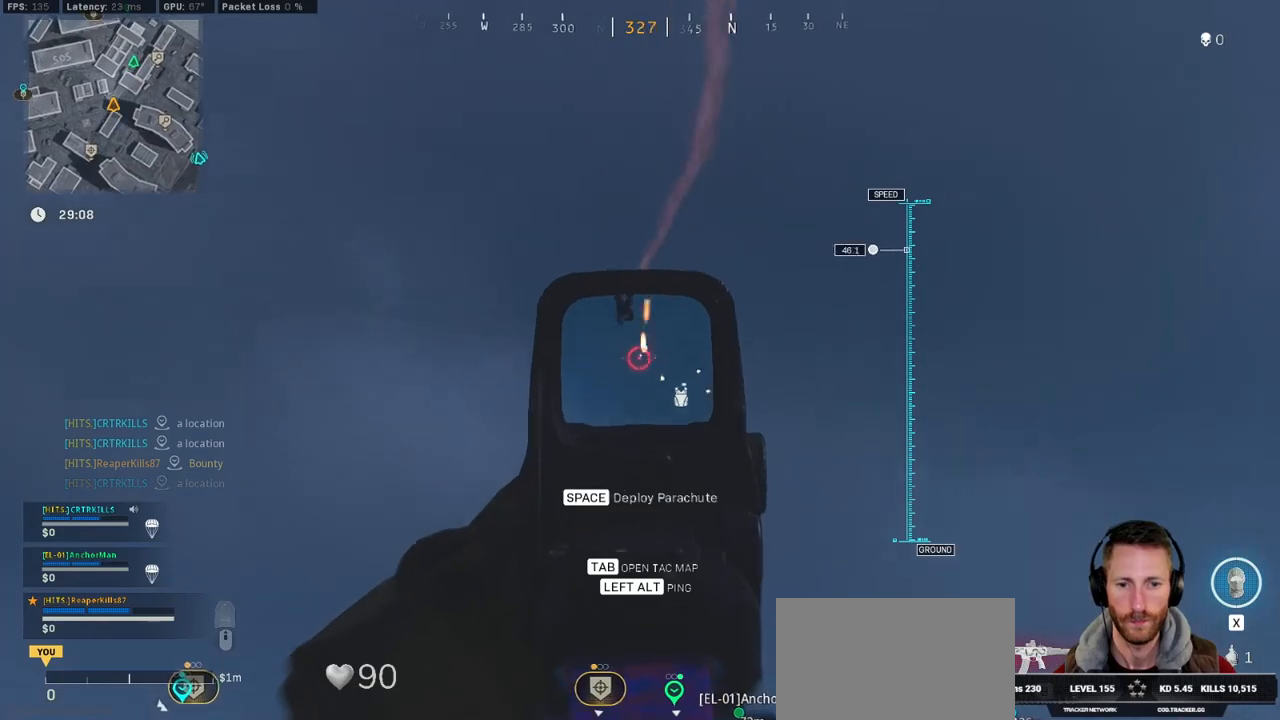
{"keys": ["a", "w"], "mouse": ["left", "right"], "events": [[17, "a", "down"]]}
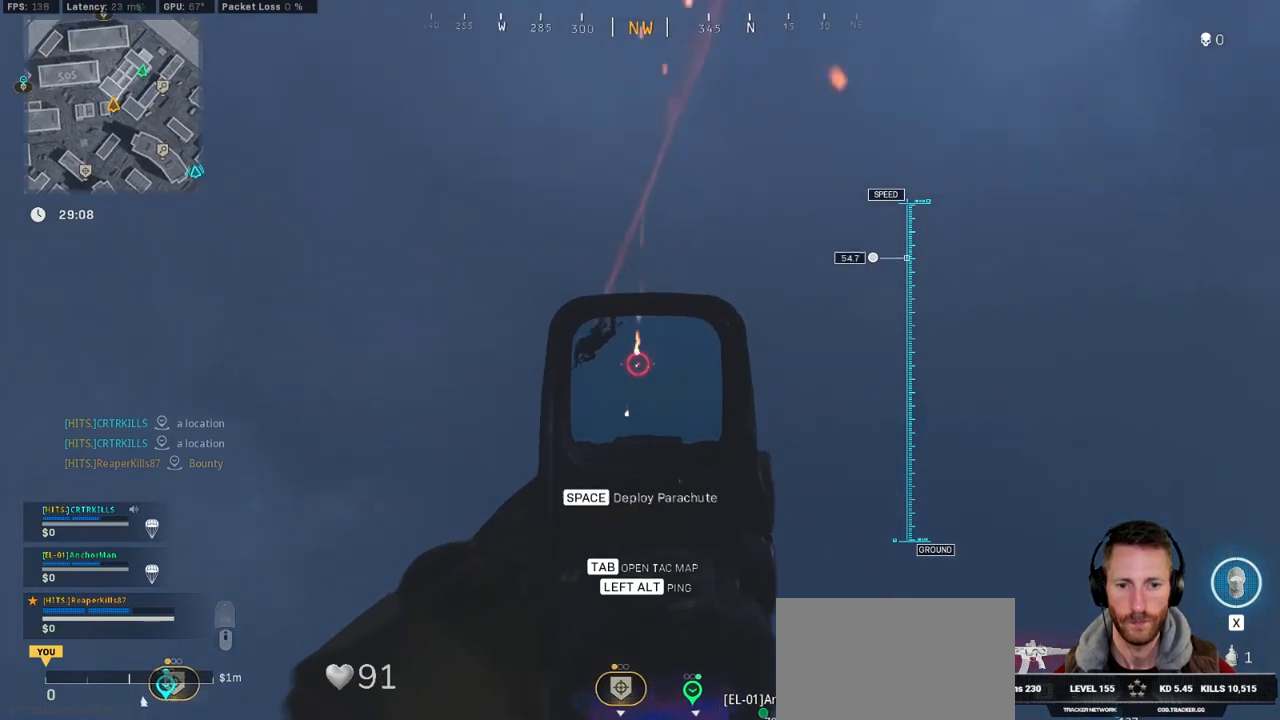
{"keys": ["a", "w"], "mouse": [], "events": [[167, "mouse_left", "up"], [167, "mouse_right", "up"], [234, "space", "down"], [250, "r", "down"], [334, "space", "up"], [350, "r", "up"]]}
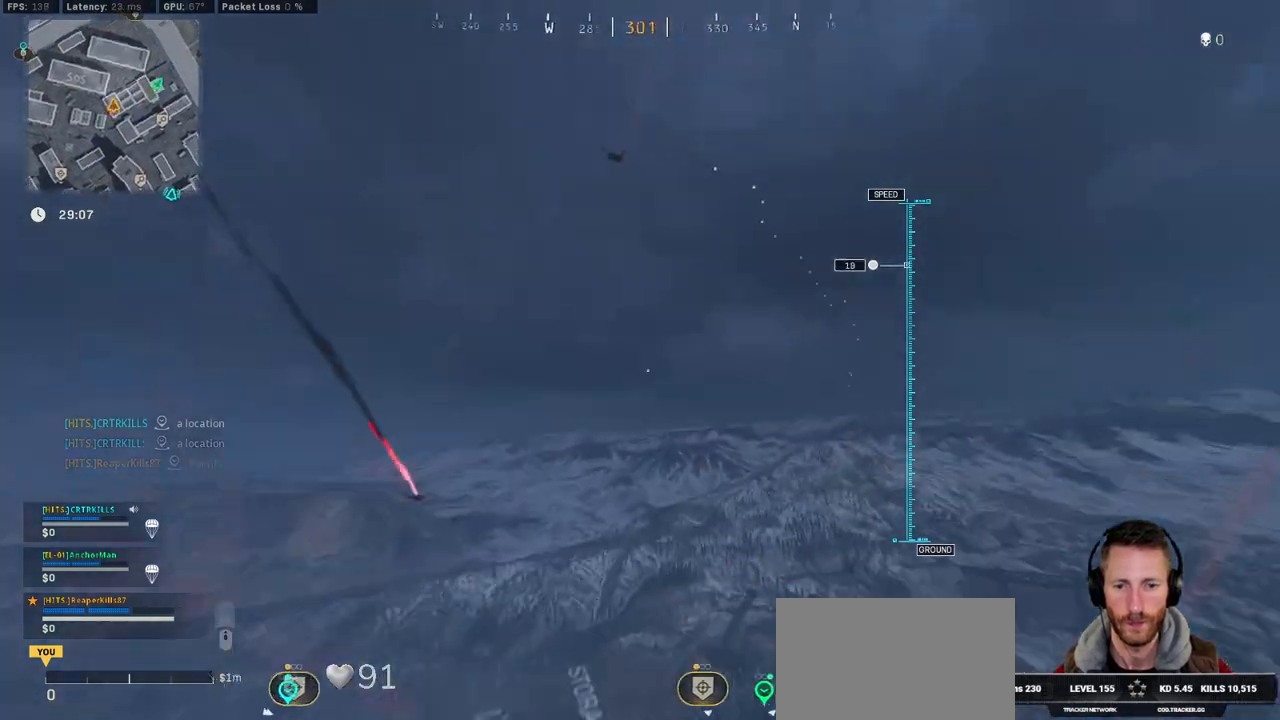
{"keys": ["ctrl", "space", "w"], "mouse": [], "events": [[67, "ctrl", "down"], [100, "space", "down"], [184, "ctrl", "up"], [184, "space", "up"], [200, "a", "up"], [267, "ctrl", "down"], [300, "space", "down"], [400, "space", "up"], [484, "space", "down"]]}
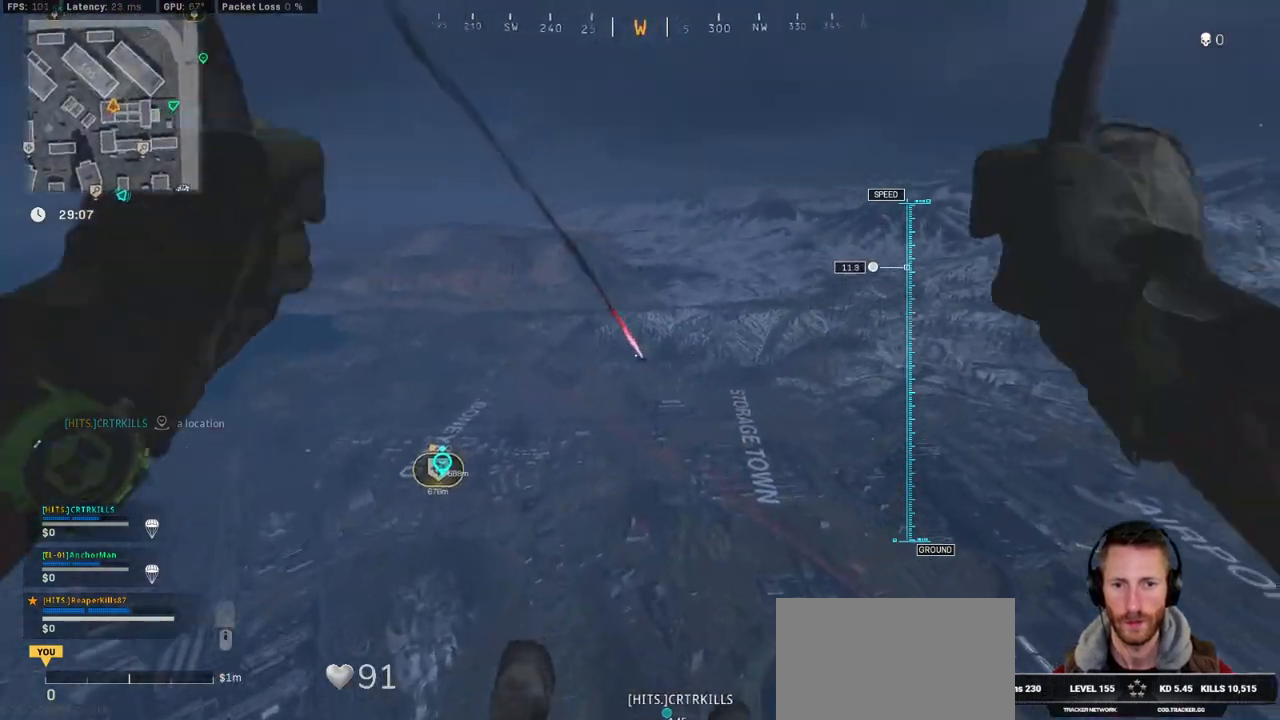
{"keys": ["a", "ctrl", "space", "w"], "mouse": [], "events": [[17, "a", "down"], [67, "space", "up"], [84, "ctrl", "up"], [100, "a", "up"], [184, "ctrl", "down"], [234, "space", "down"], [284, "space", "up"], [384, "a", "down"], [384, "space", "down"]]}
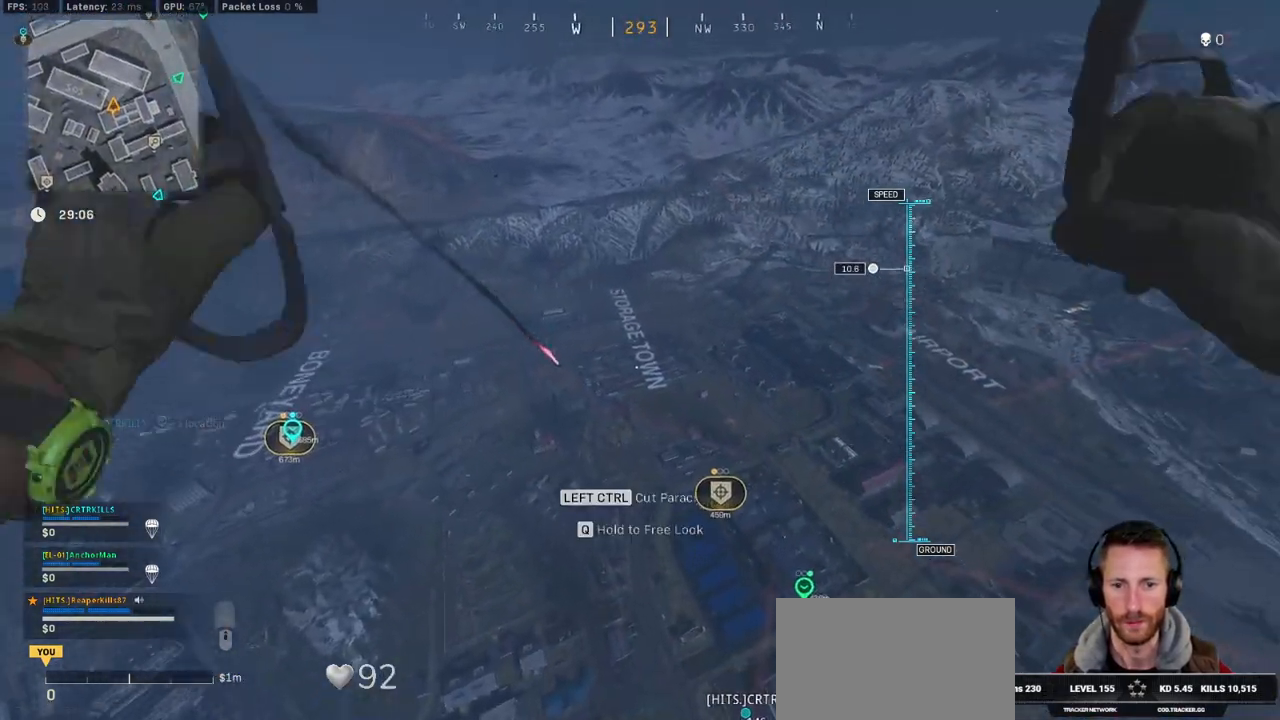
{"keys": ["a", "w"], "mouse": [], "events": [[50, "space", "up"], [117, "ctrl", "up"]]}
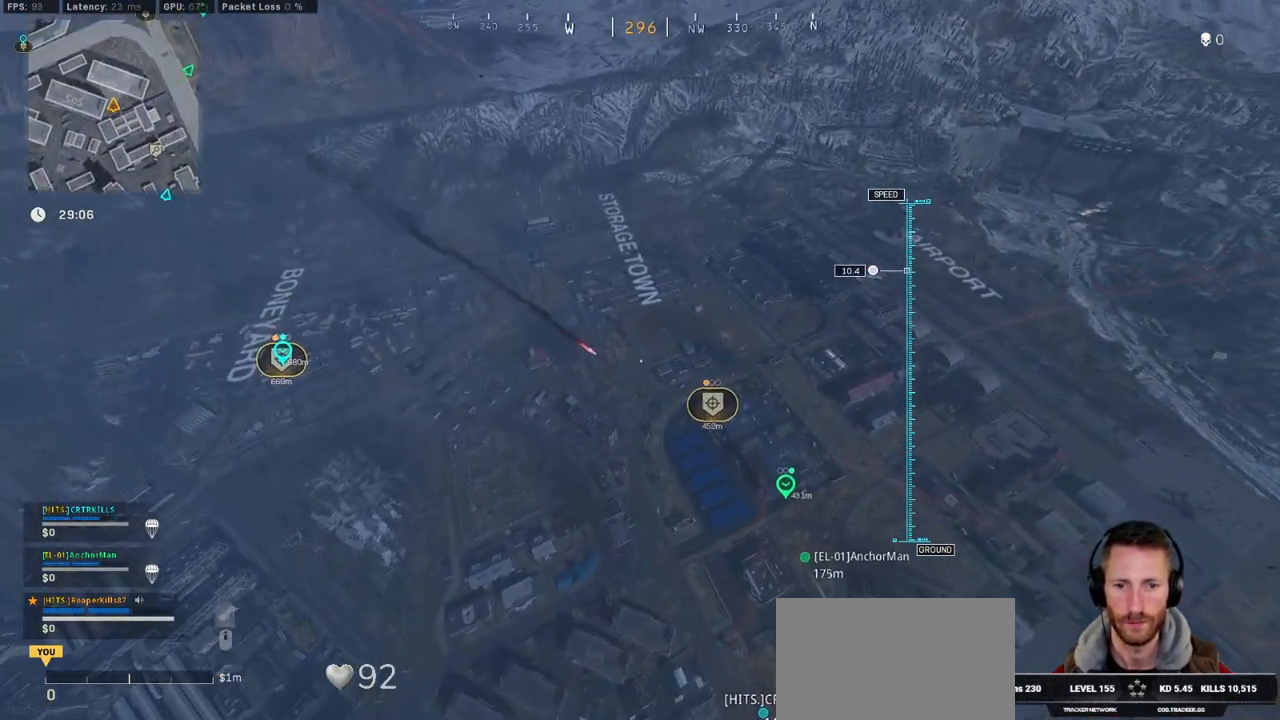
{"keys": ["w"], "mouse": [], "events": [[400, "r", "down"], [434, "a", "up"], [484, "r", "up"]]}
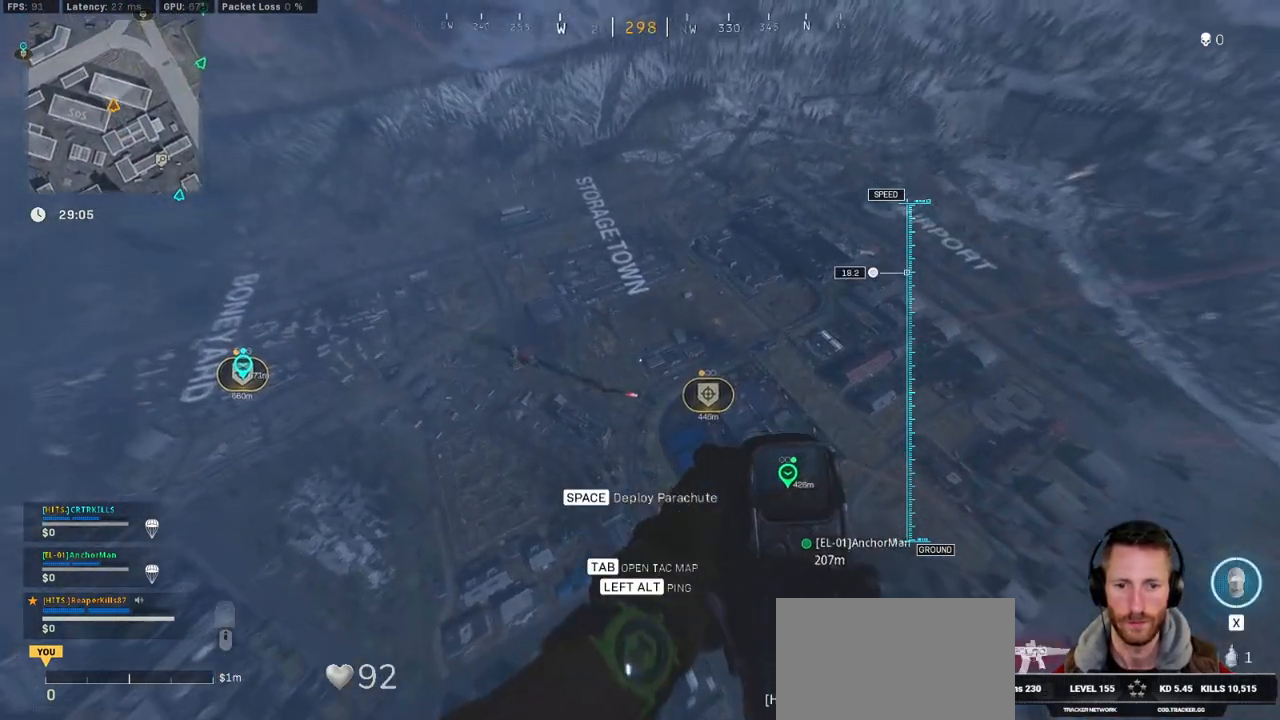
{"keys": ["w"], "mouse": [], "events": [[50, "r", "down"], [150, "r", "up"]]}
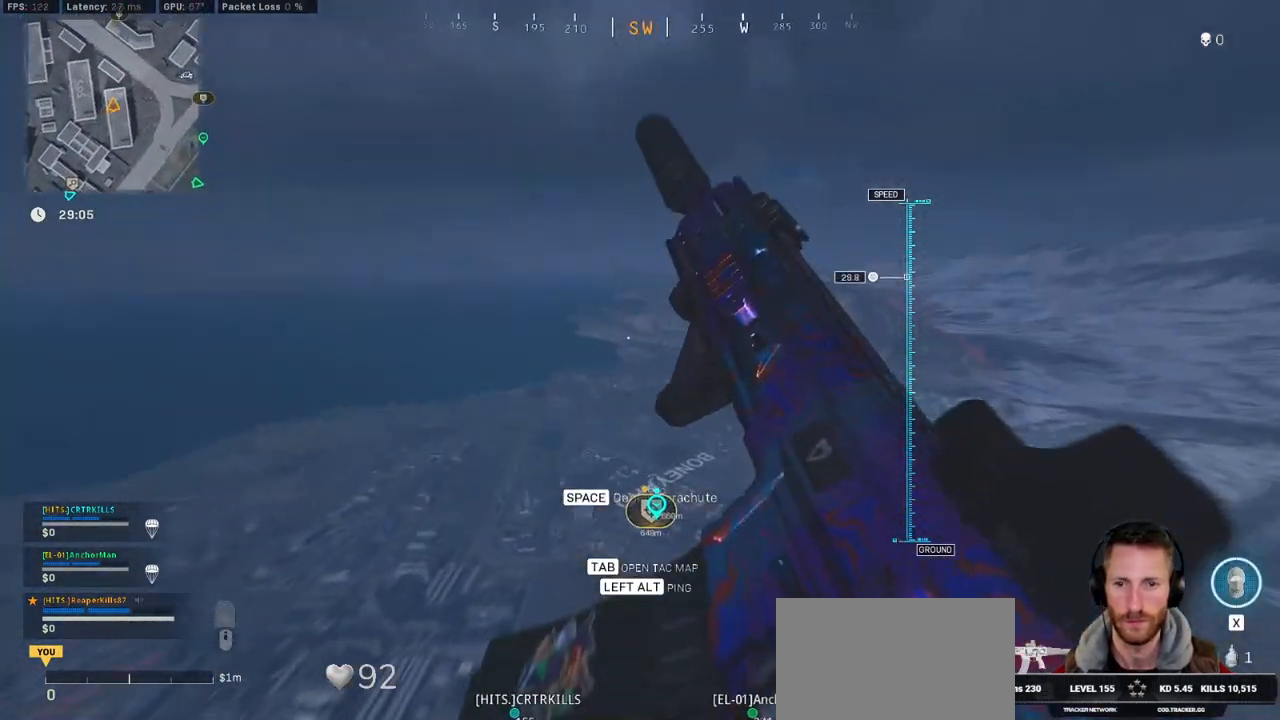
{"keys": ["d", "s"], "mouse": [], "events": [[67, "a", "down"], [117, "w", "up"], [284, "s", "down"], [350, "a", "up"], [434, "d", "down"]]}
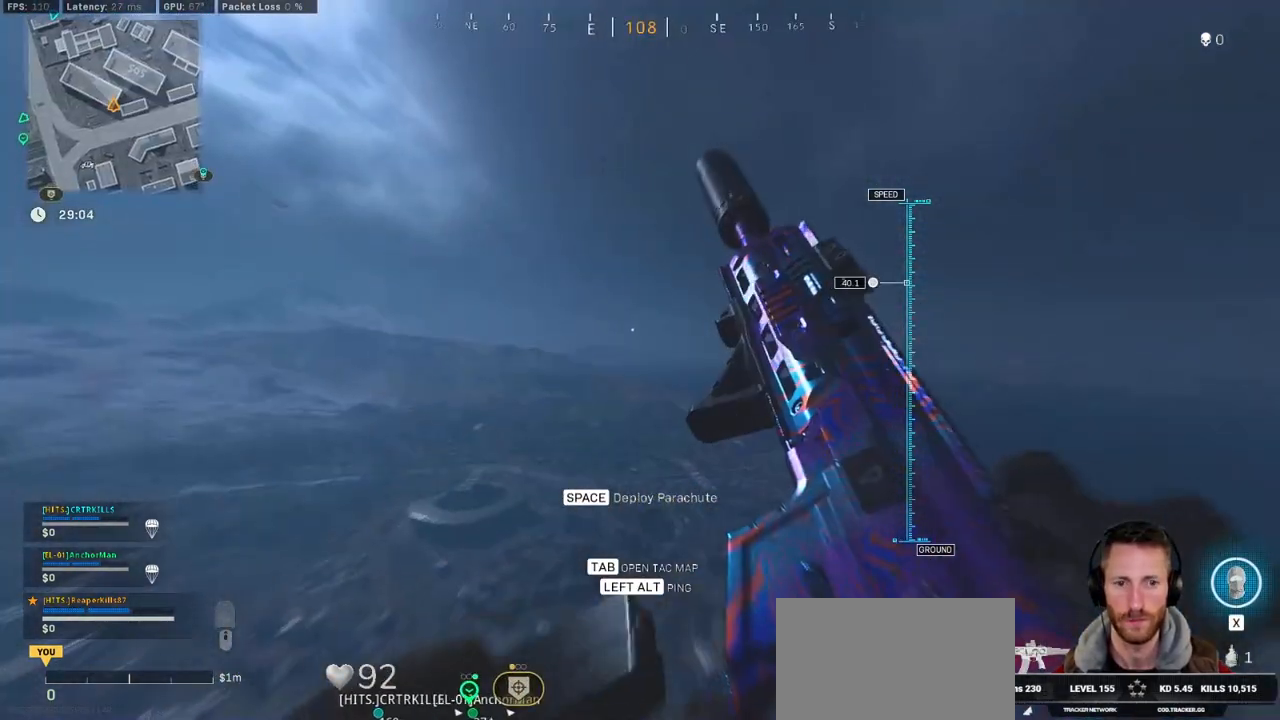
{"keys": ["d", "s"], "mouse": [], "events": []}
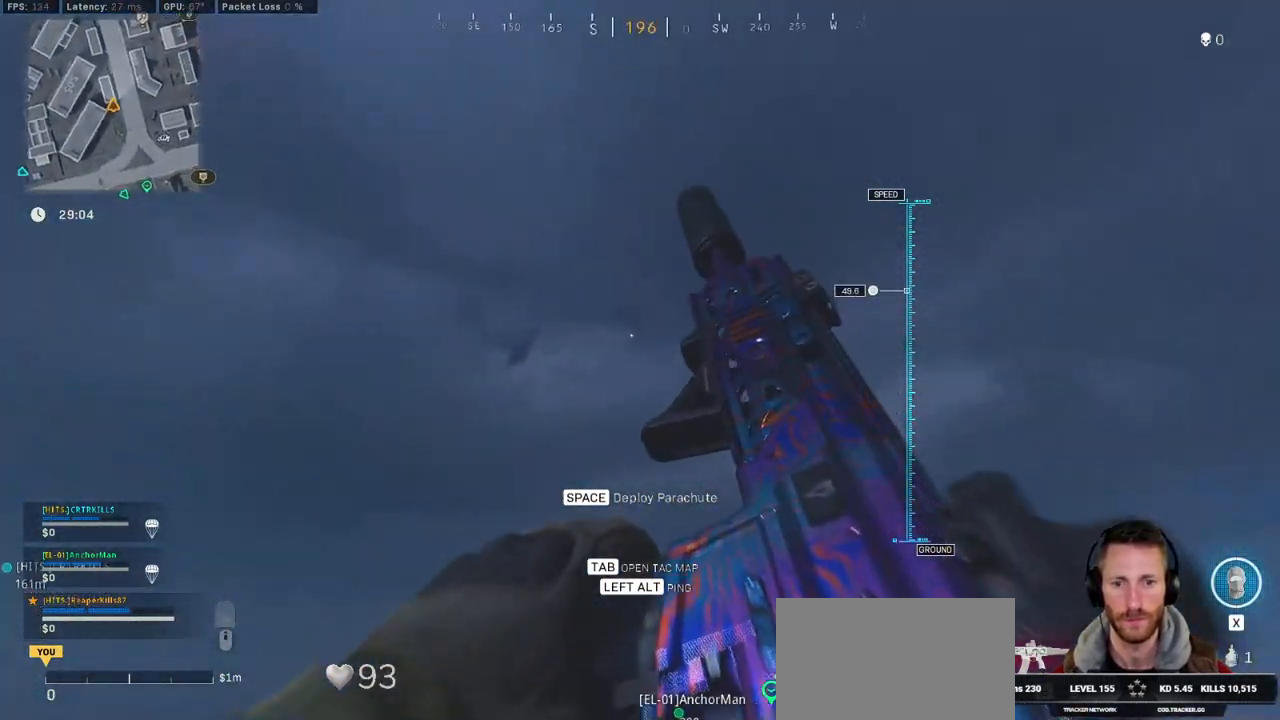
{"keys": ["a"], "mouse": [], "events": [[367, "d", "up"], [384, "a", "down"], [417, "s", "up"]]}
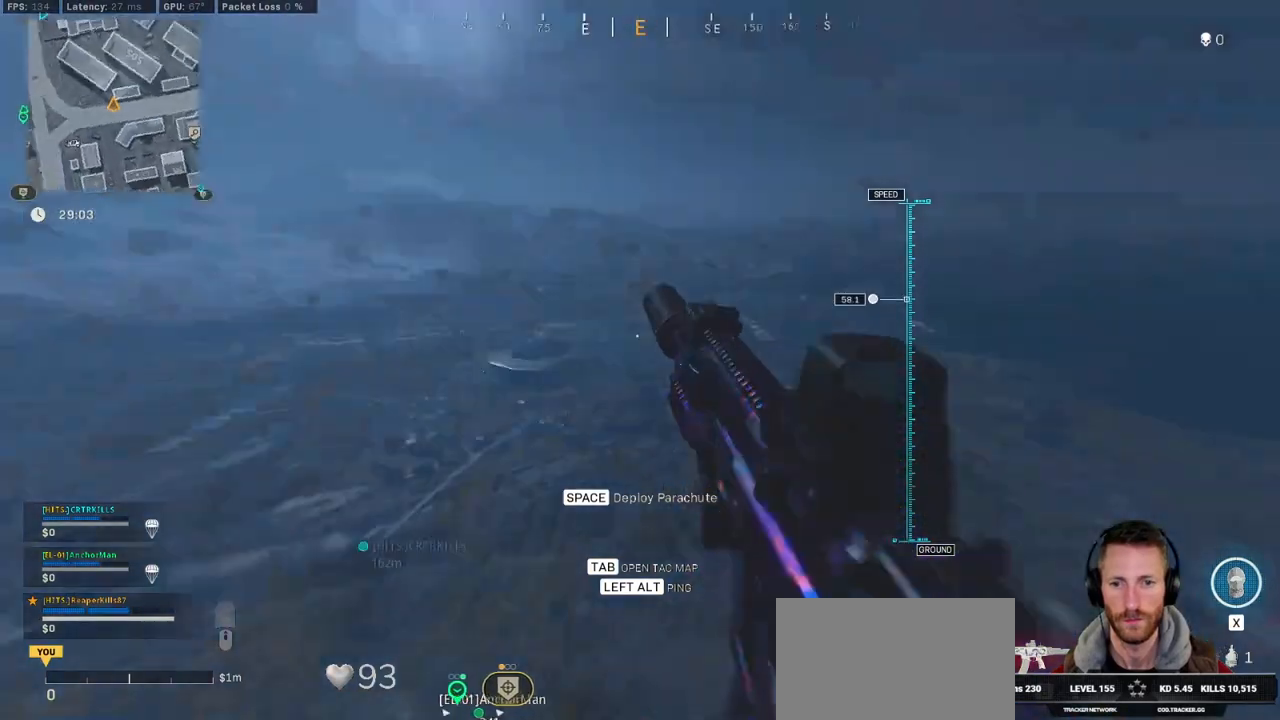
{"keys": ["a", "w"], "mouse": [], "events": [[67, "w", "down"]]}
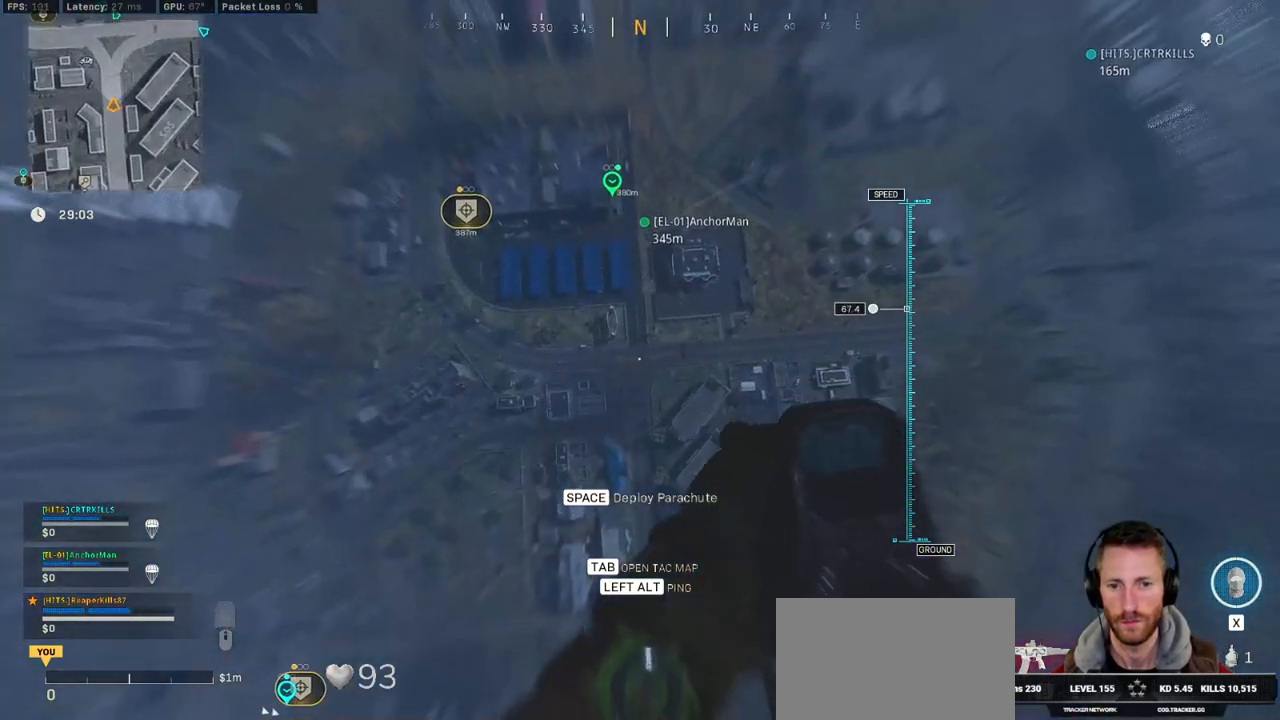
{"keys": ["w"], "mouse": [], "events": [[217, "a", "up"]]}
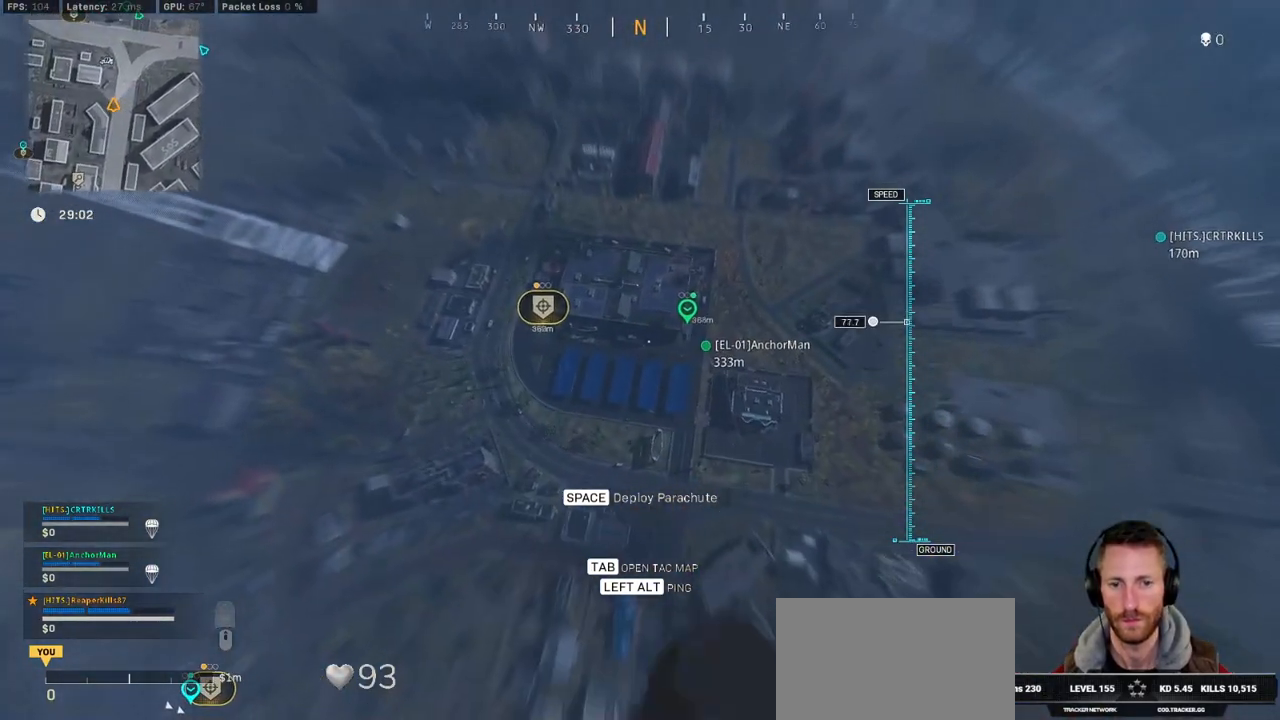
{"keys": ["w"], "mouse": [], "events": []}